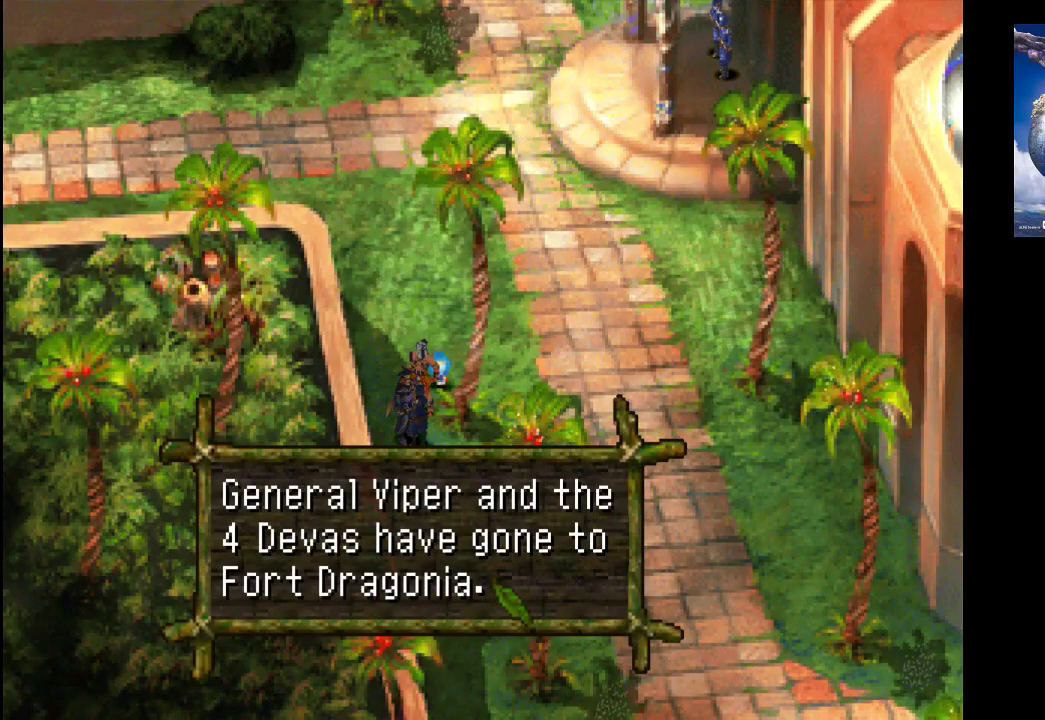
Gameplay with a controller (PlayStation layout); each line is a JSON object with the inputs held at the frame after it. "events" lists button and stick changes between this image and that frame as [ms after this image, input, new state], when the widget could be followed in between. Not read: L3 R3.
{"buttons": ["CROSS"], "left_stick": "center", "right_stick": "center", "events": [[500, "CROSS", "down"]]}
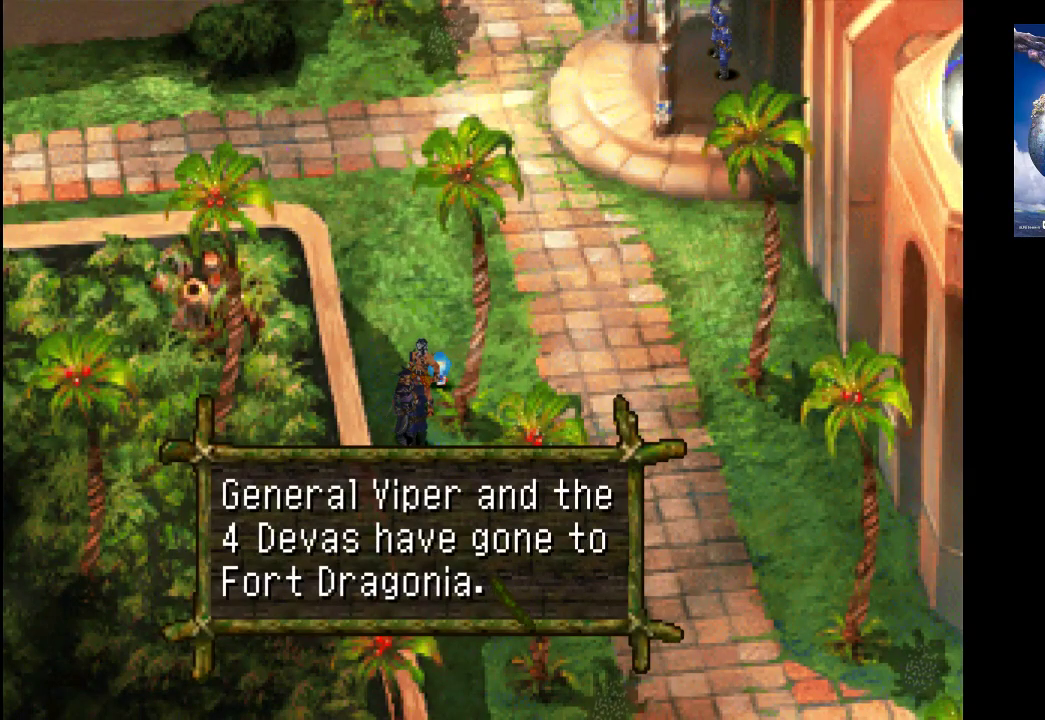
{"buttons": [], "left_stick": "center", "right_stick": "center", "events": [[133, "CROSS", "up"]]}
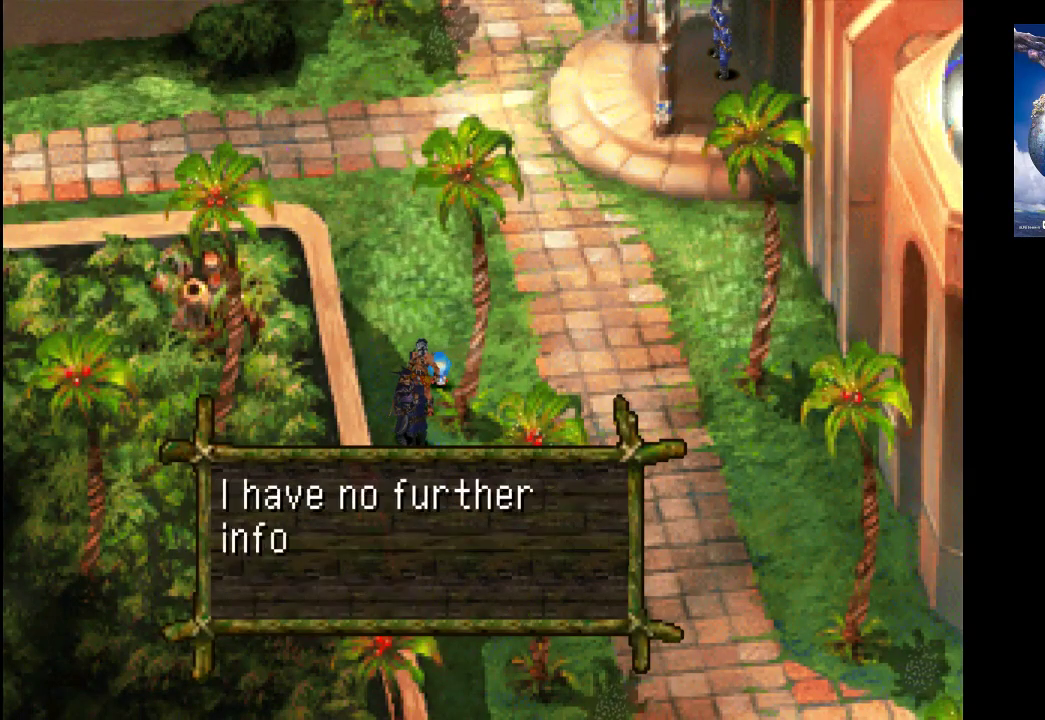
{"buttons": [], "left_stick": "center", "right_stick": "center", "events": []}
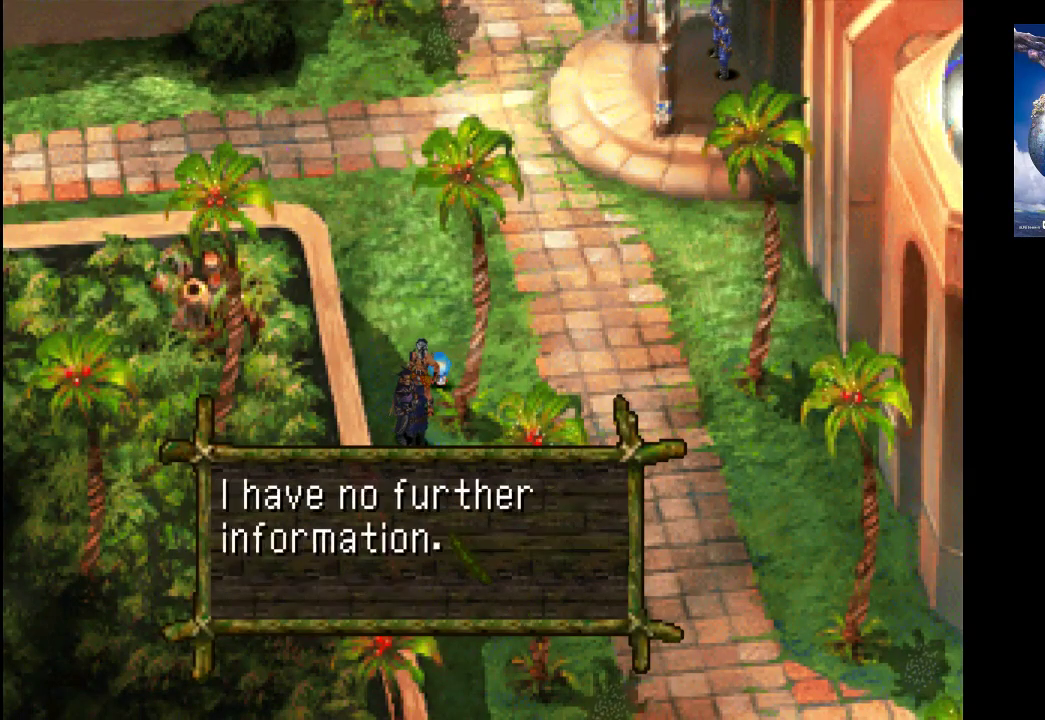
{"buttons": [], "left_stick": "up", "right_stick": "center", "events": [[167, "CROSS", "down"], [300, "CROSS", "up"], [367, "left_stick", "up"]]}
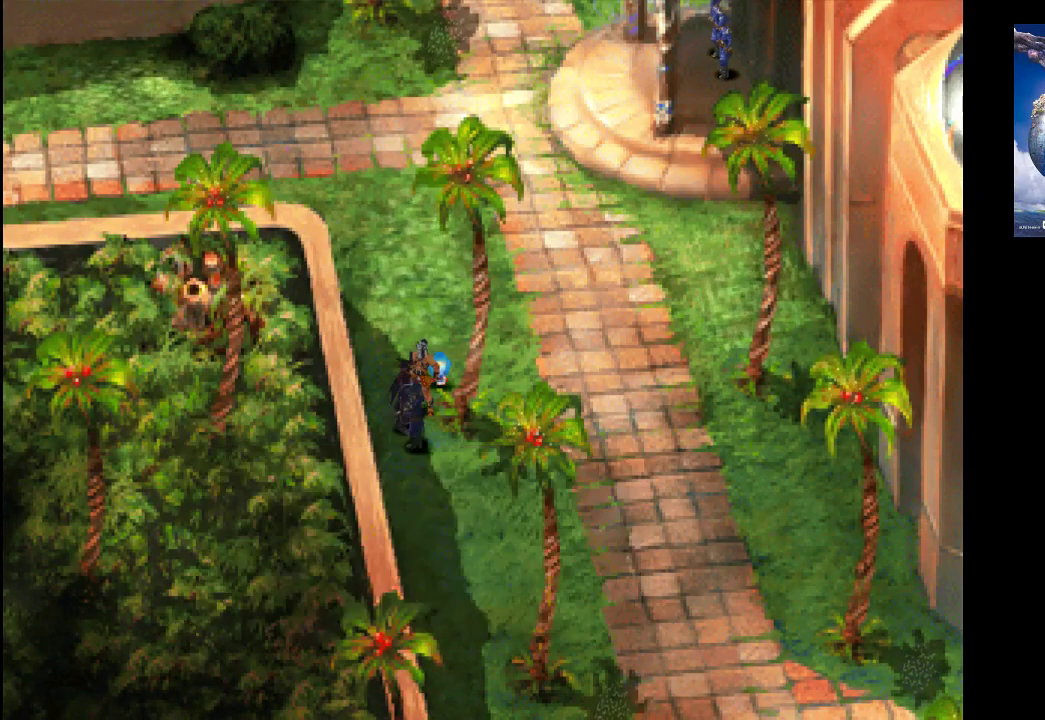
{"buttons": [], "left_stick": "up-right", "right_stick": "center", "events": [[133, "left_stick", "up-right"]]}
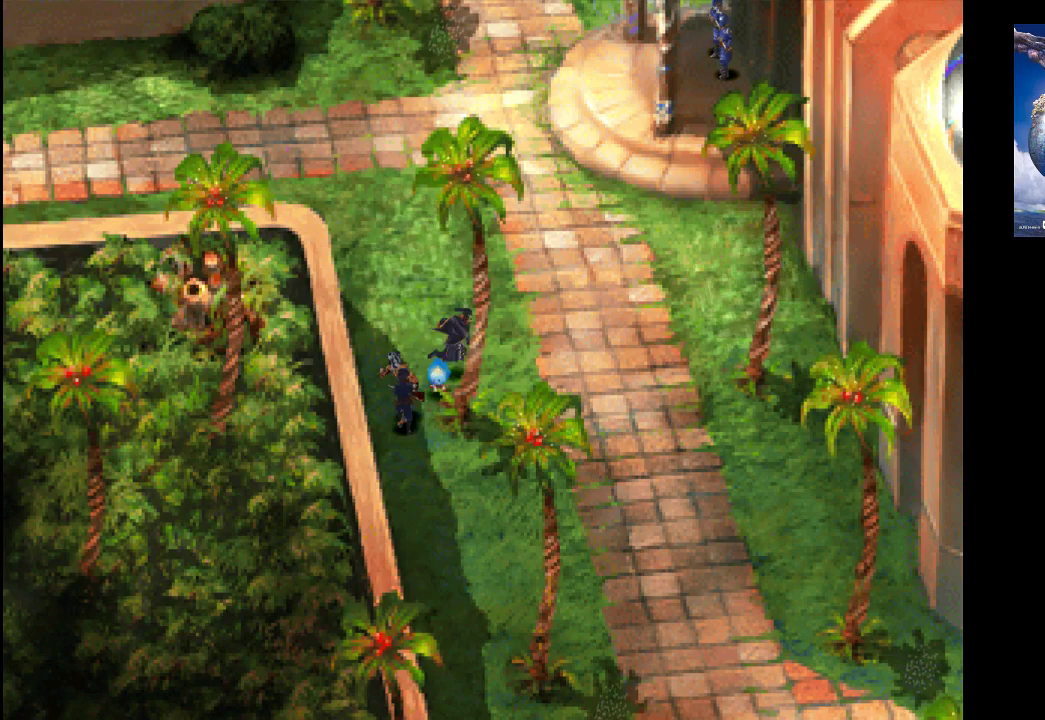
{"buttons": [], "left_stick": "right", "right_stick": "center", "events": [[133, "left_stick", "right"]]}
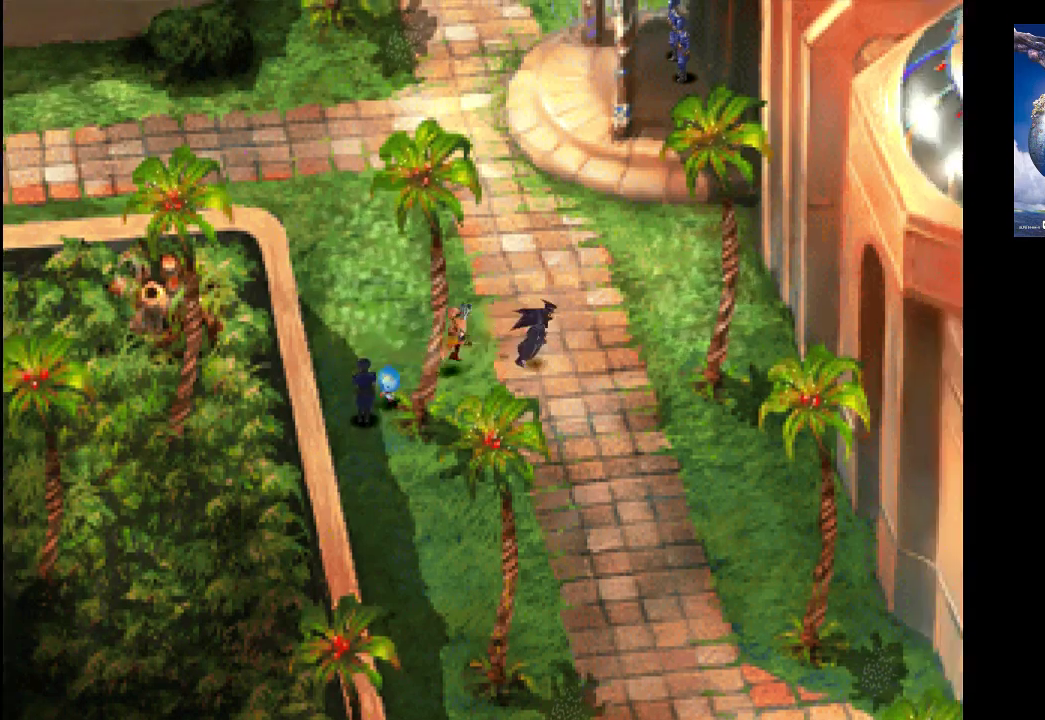
{"buttons": [], "left_stick": "down-right", "right_stick": "center", "events": [[67, "left_stick", "down-right"]]}
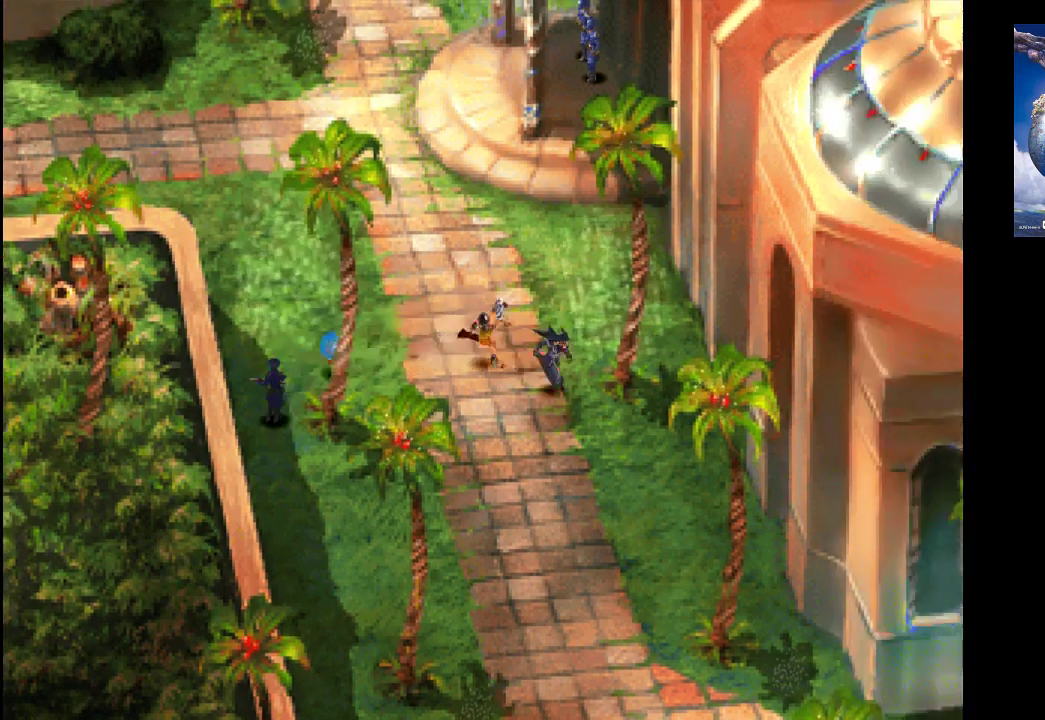
{"buttons": [], "left_stick": "down", "right_stick": "center", "events": [[67, "left_stick", "down"]]}
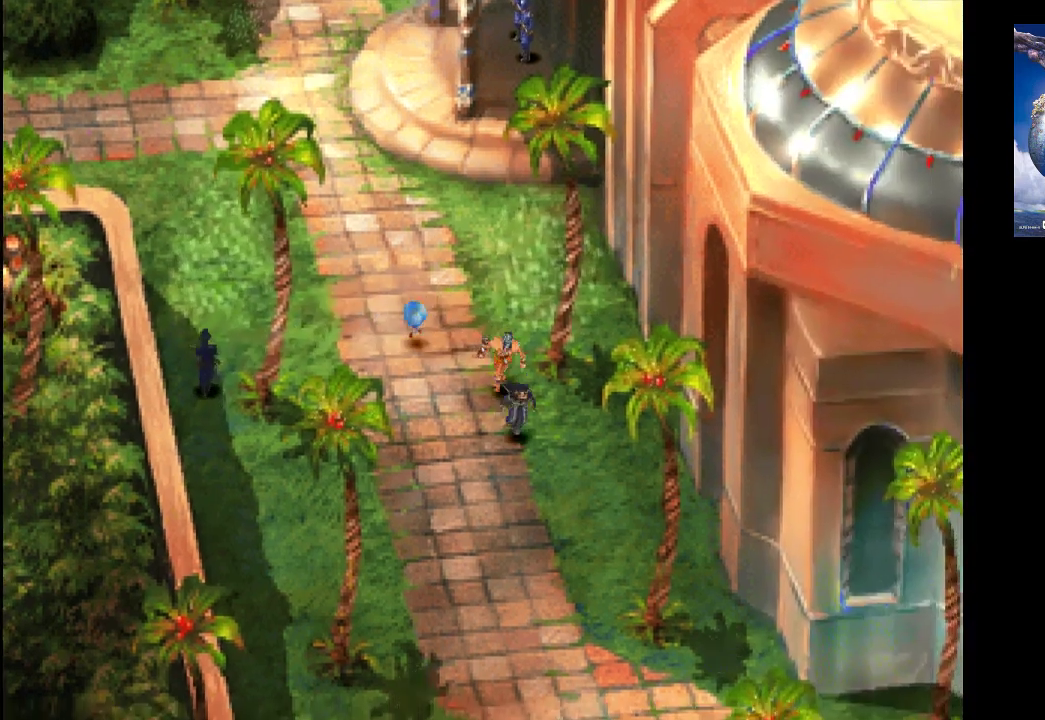
{"buttons": [], "left_stick": "down", "right_stick": "center", "events": []}
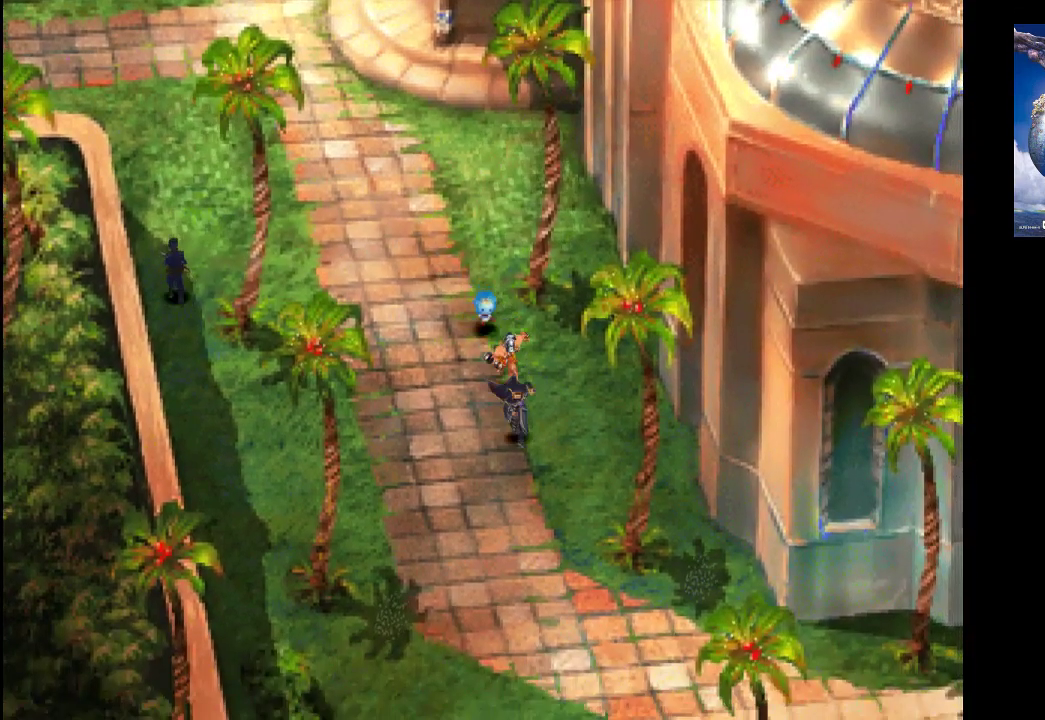
{"buttons": [], "left_stick": "down", "right_stick": "center", "events": []}
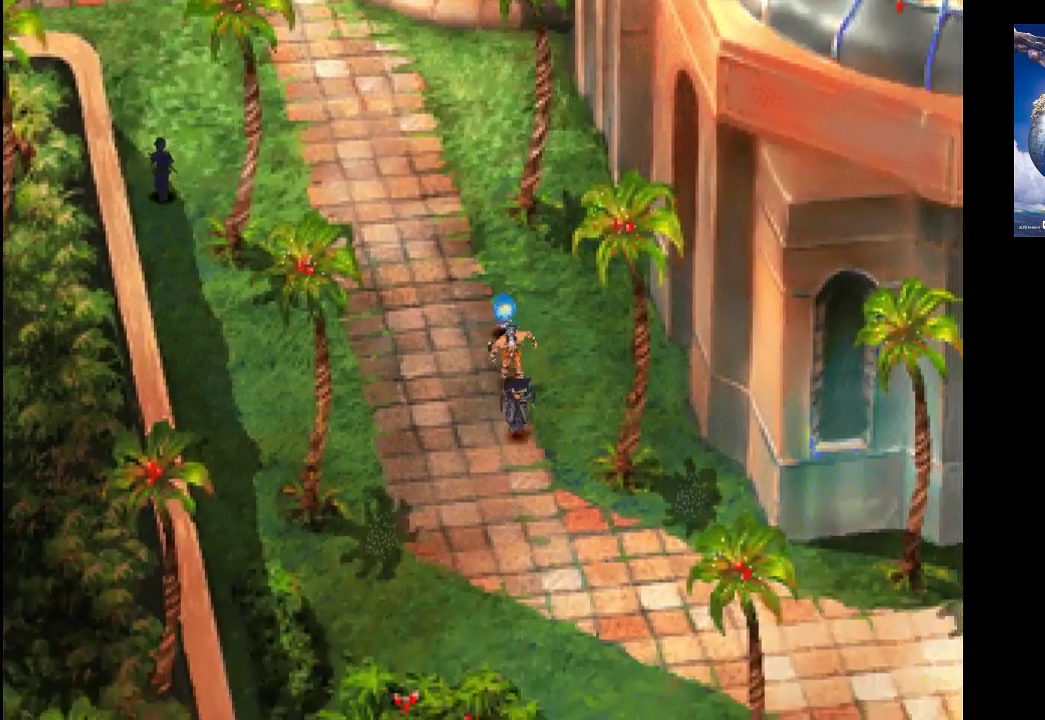
{"buttons": [], "left_stick": "down", "right_stick": "center", "events": []}
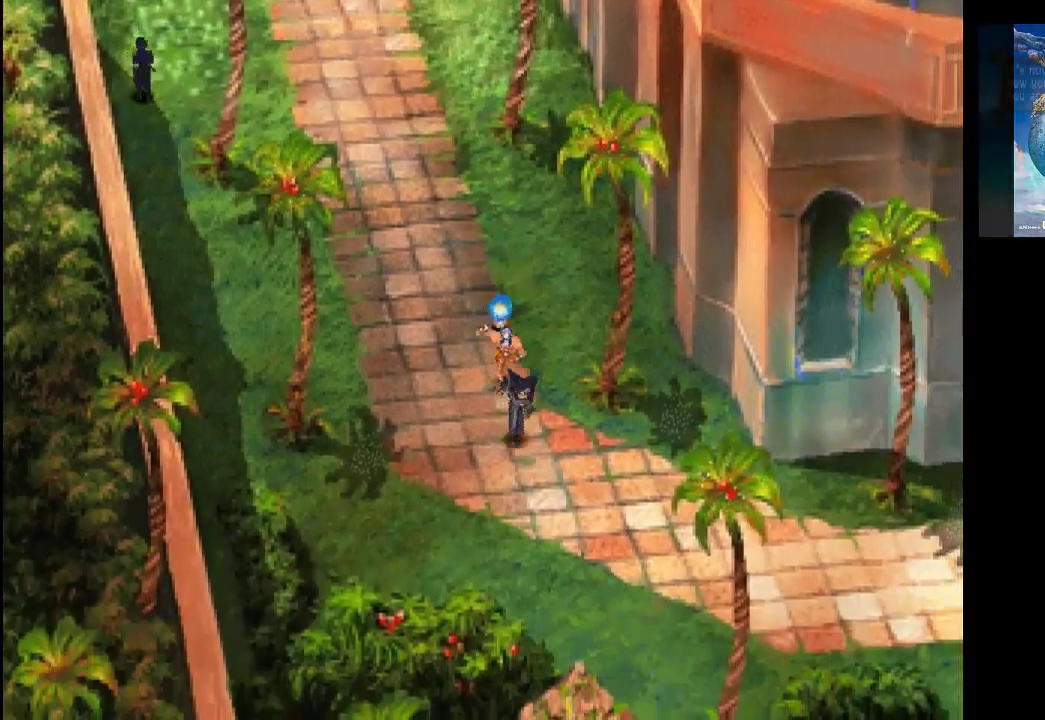
{"buttons": [], "left_stick": "down-right", "right_stick": "center", "events": [[200, "left_stick", "down-right"]]}
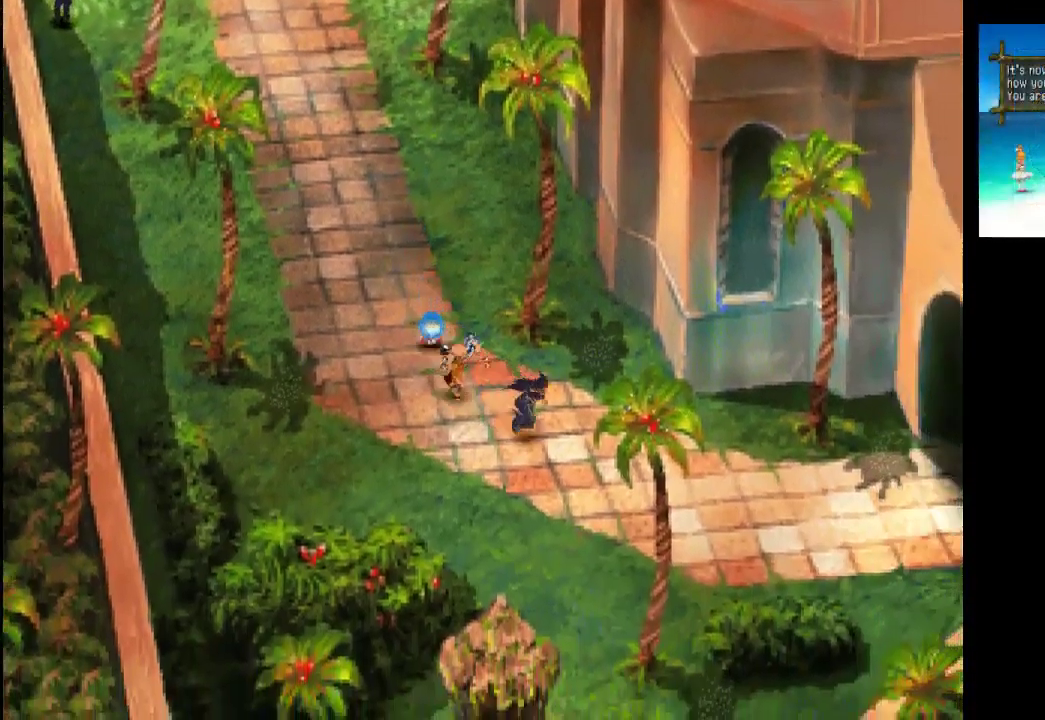
{"buttons": [], "left_stick": "down-right", "right_stick": "center", "events": []}
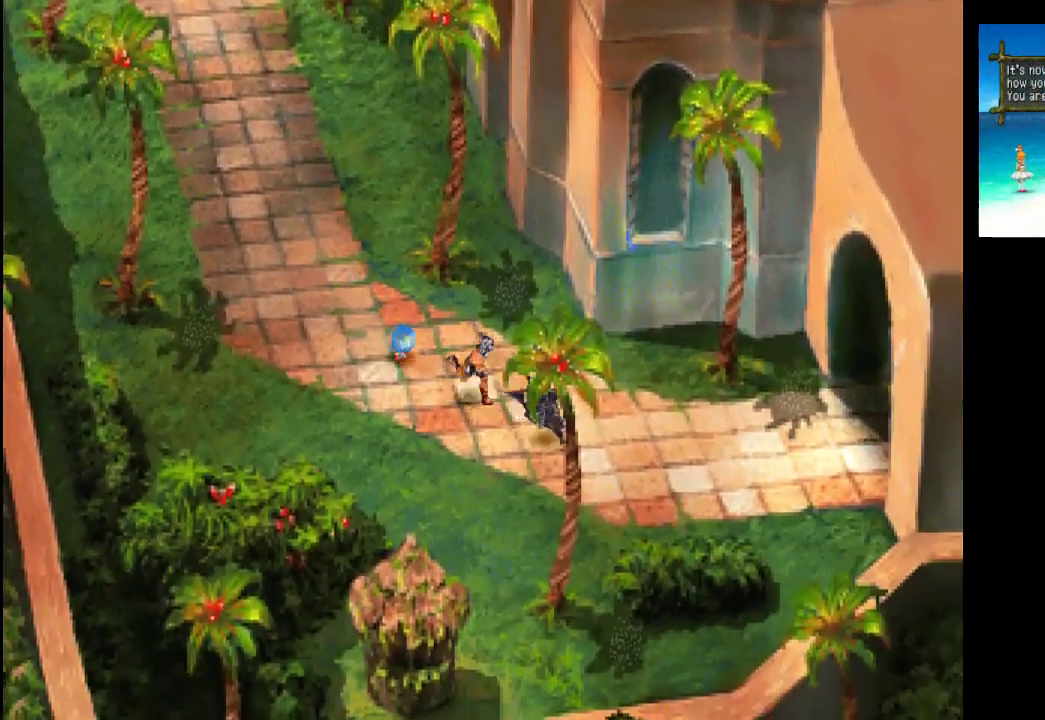
{"buttons": [], "left_stick": "right", "right_stick": "center", "events": [[200, "left_stick", "right"]]}
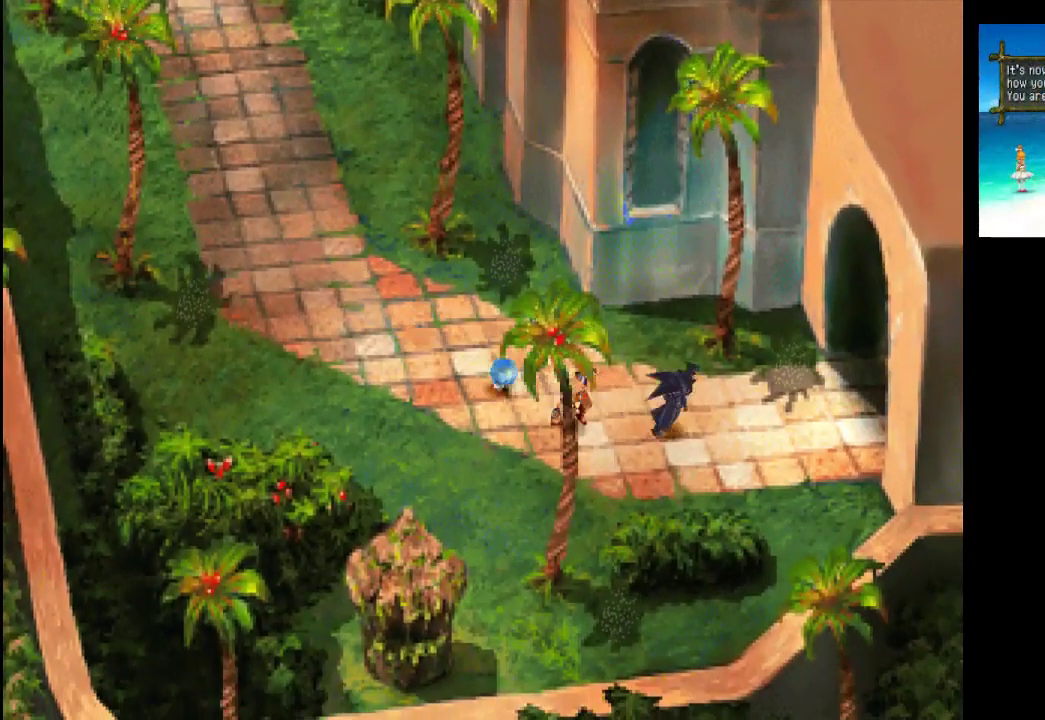
{"buttons": [], "left_stick": "right", "right_stick": "center", "events": []}
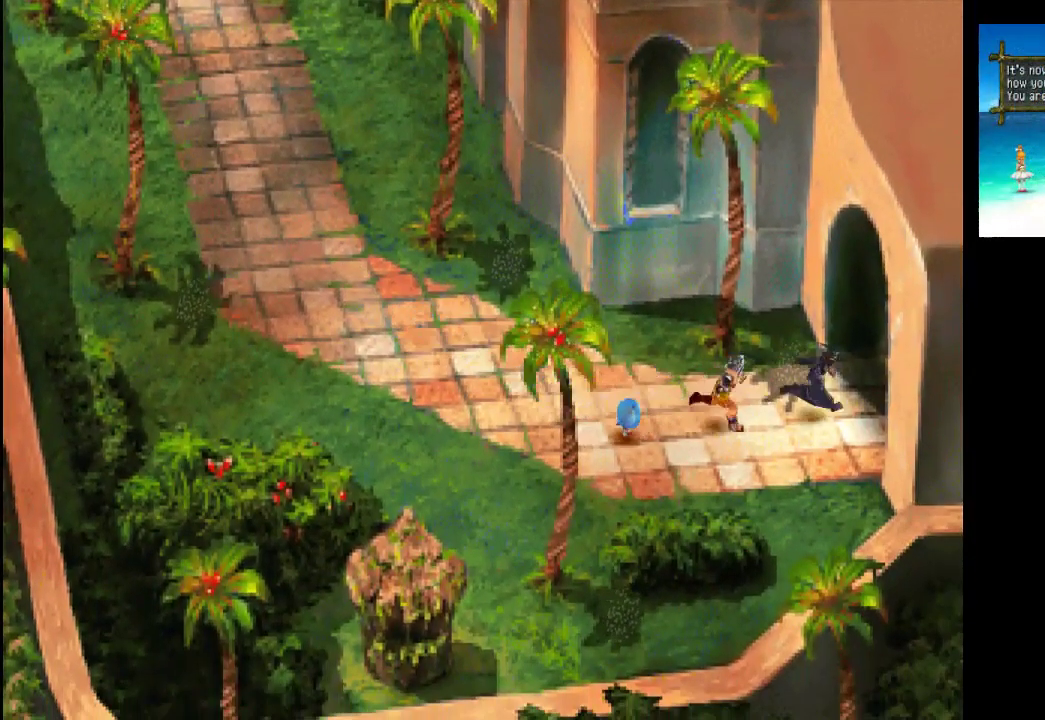
{"buttons": [], "left_stick": "right", "right_stick": "center", "events": []}
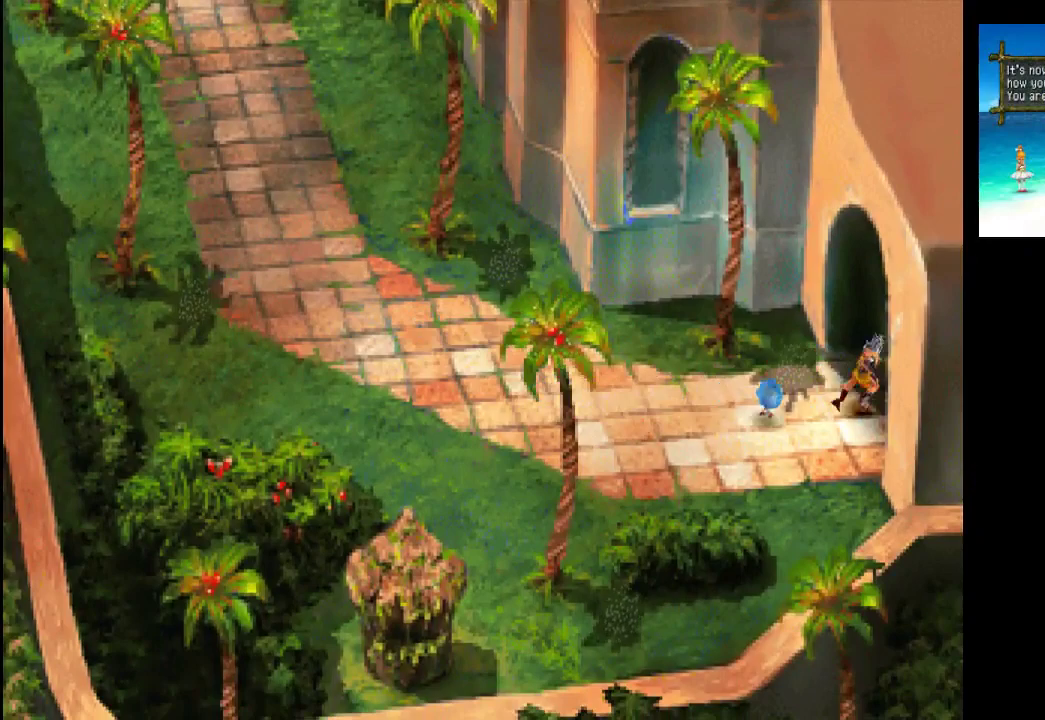
{"buttons": [], "left_stick": "right", "right_stick": "center", "events": []}
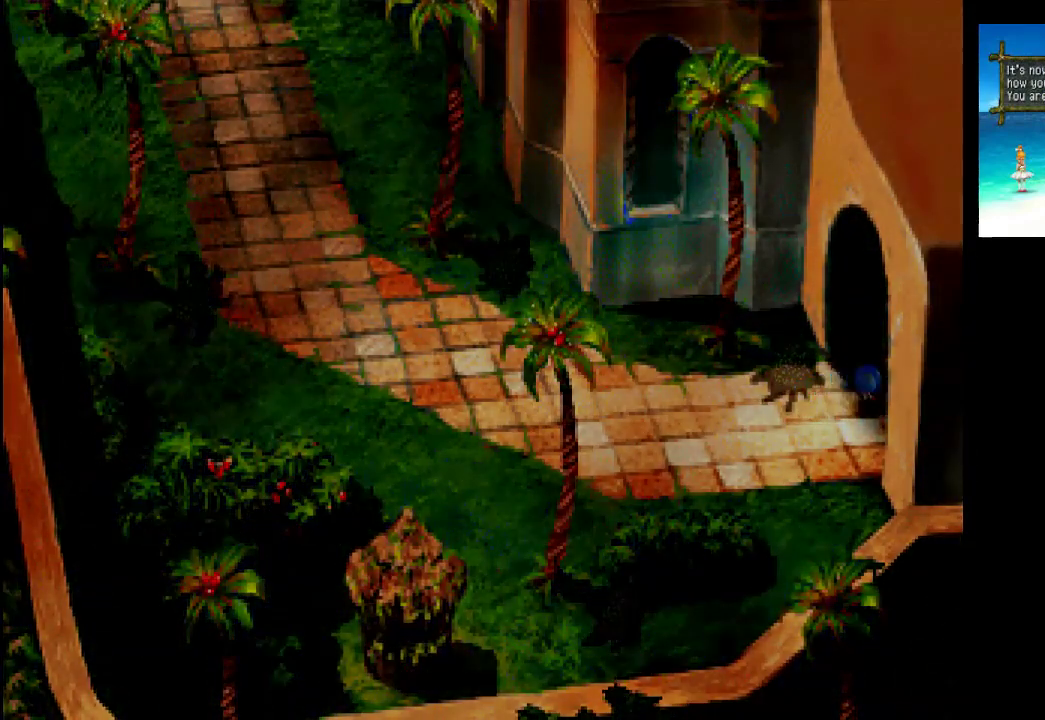
{"buttons": [], "left_stick": "center", "right_stick": "center", "events": [[500, "left_stick", "center"]]}